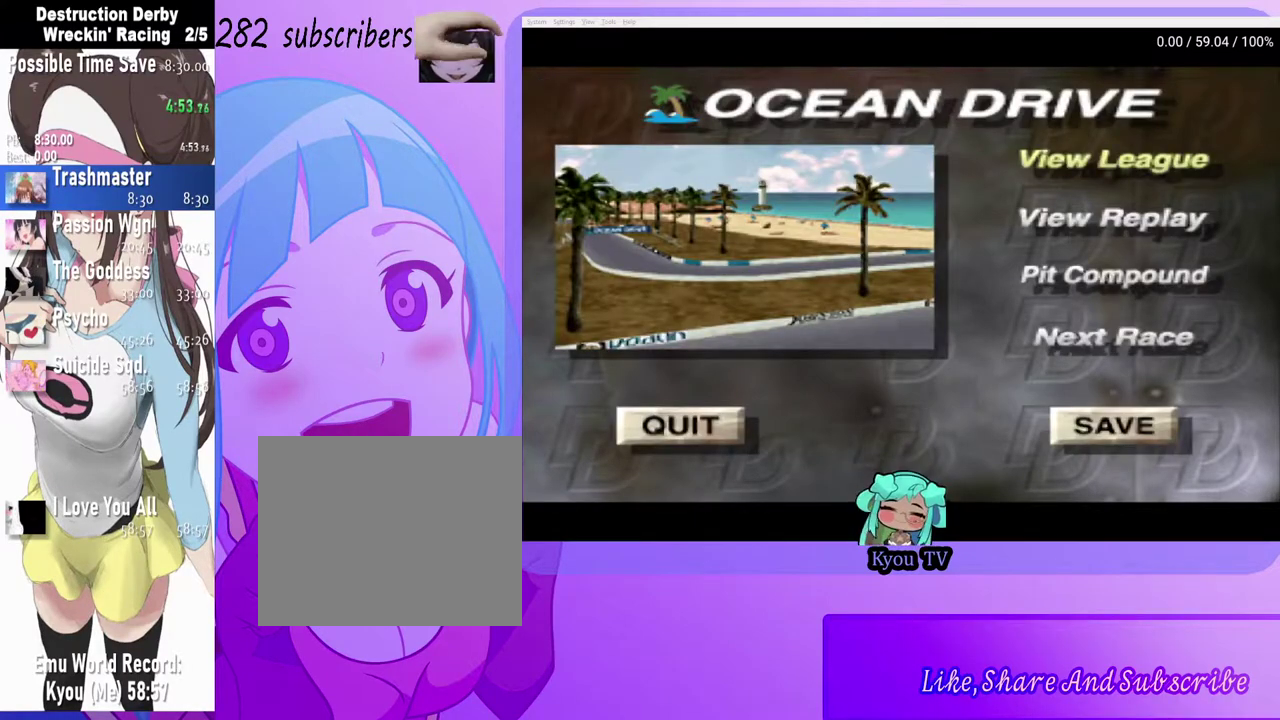
Gameplay with a controller (PlayStation layout); each line is a JSON object with the inputs held at the frame after it. "events" lists button and stick changes between this image and that frame as [ms after this image, input, new state], when the widget could be followed in between.
{"buttons": ["DPAD_DOWN"], "left_stick": "center", "right_stick": "center", "events": [[467, "DPAD_DOWN", "down"]]}
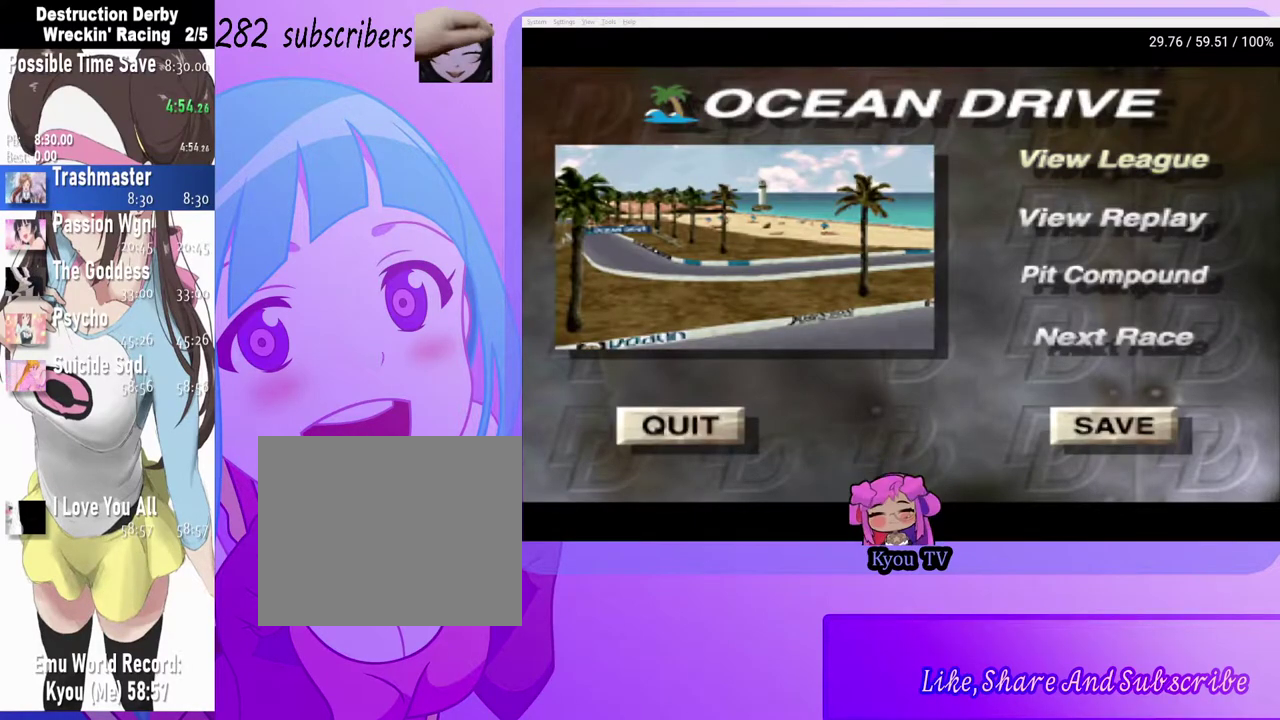
{"buttons": ["CROSS"], "left_stick": "center", "right_stick": "center", "events": [[50, "DPAD_DOWN", "up"], [133, "DPAD_DOWN", "down"], [217, "DPAD_DOWN", "up"], [300, "DPAD_DOWN", "down"], [367, "DPAD_DOWN", "up"], [400, "CROSS", "down"]]}
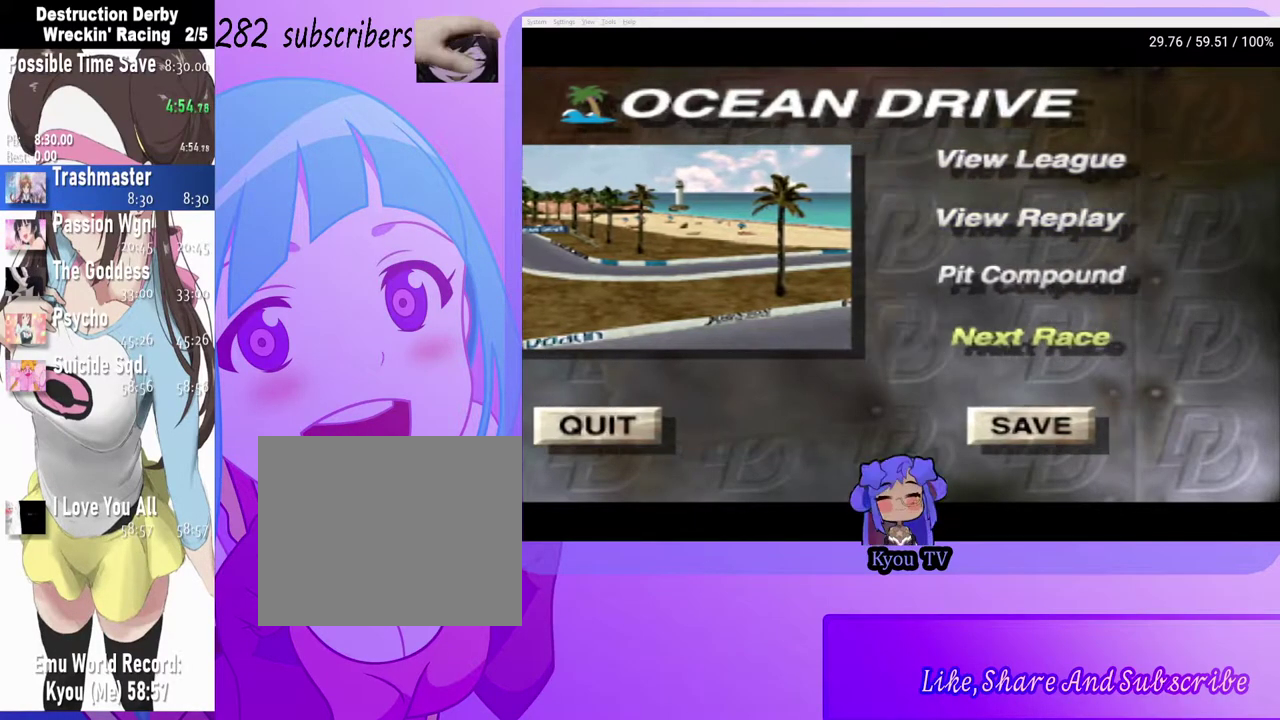
{"buttons": [], "left_stick": "center", "right_stick": "center", "events": [[17, "CROSS", "up"]]}
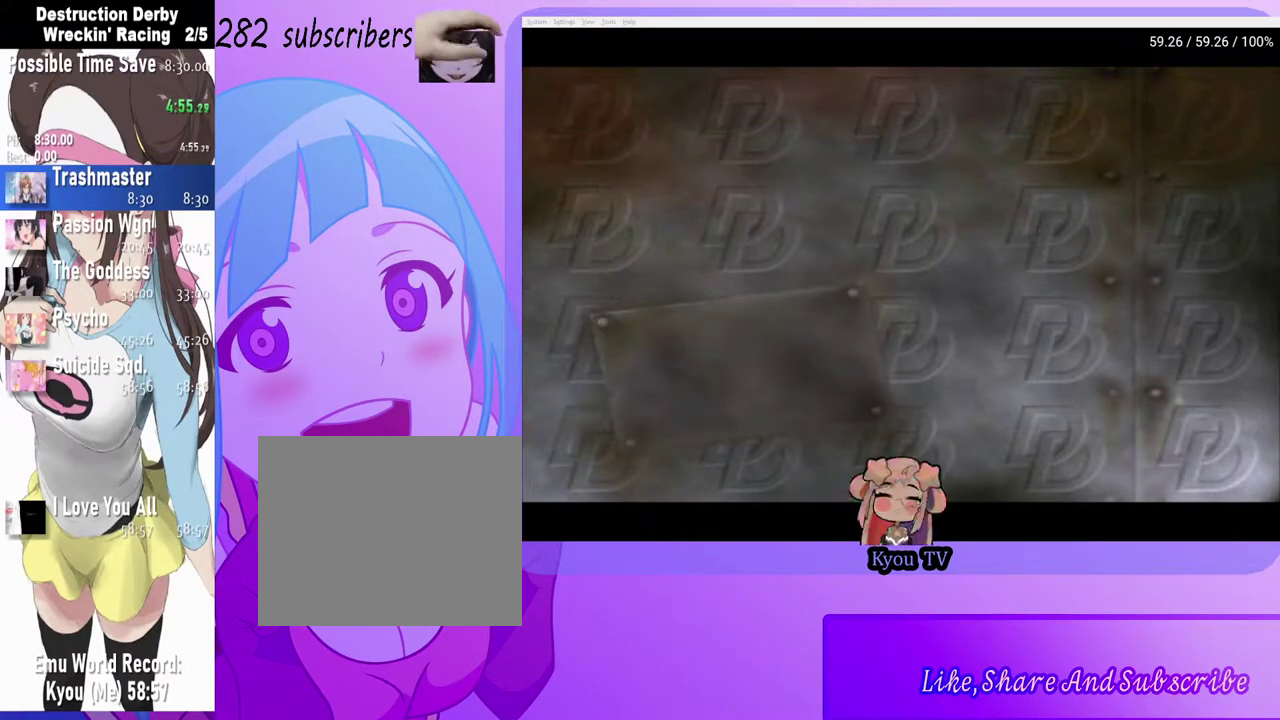
{"buttons": ["CROSS"], "left_stick": "center", "right_stick": "center", "events": [[117, "CROSS", "down"], [200, "CROSS", "up"], [300, "CROSS", "down"], [400, "CROSS", "up"], [483, "CROSS", "down"]]}
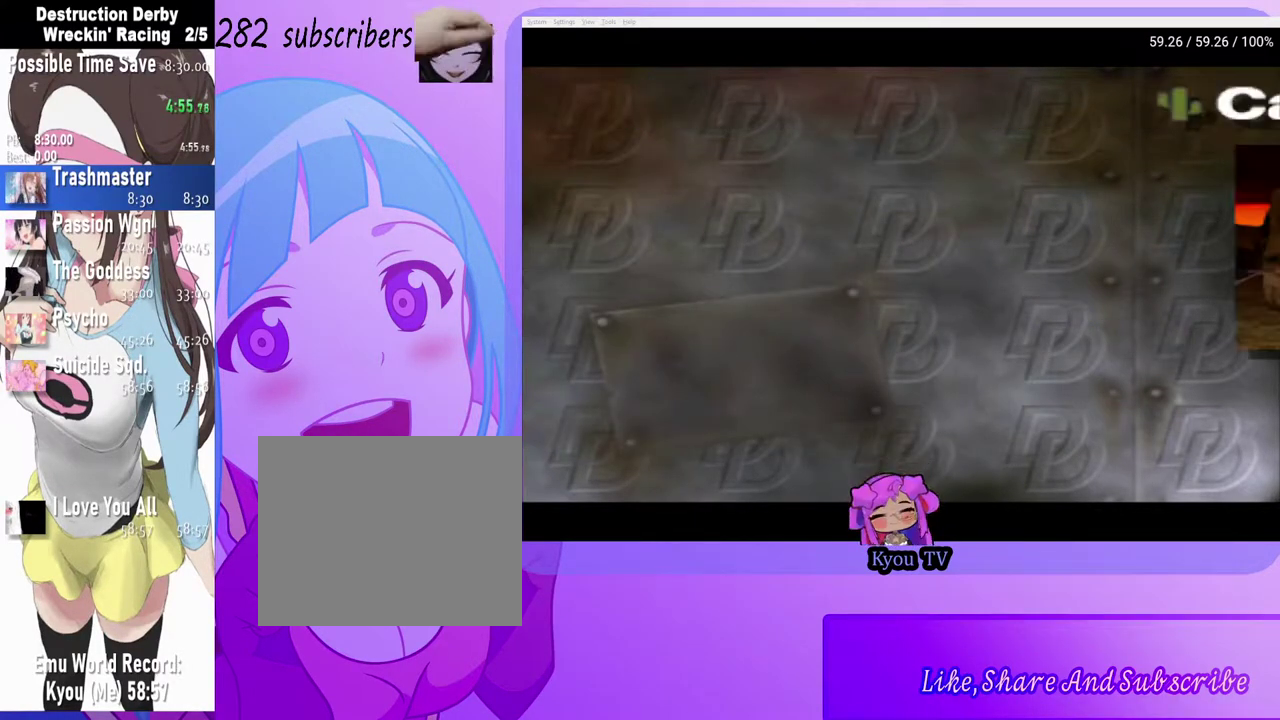
{"buttons": [], "left_stick": "center", "right_stick": "center", "events": [[83, "CROSS", "up"], [183, "CROSS", "down"], [283, "CROSS", "up"], [400, "CROSS", "down"], [500, "CROSS", "up"]]}